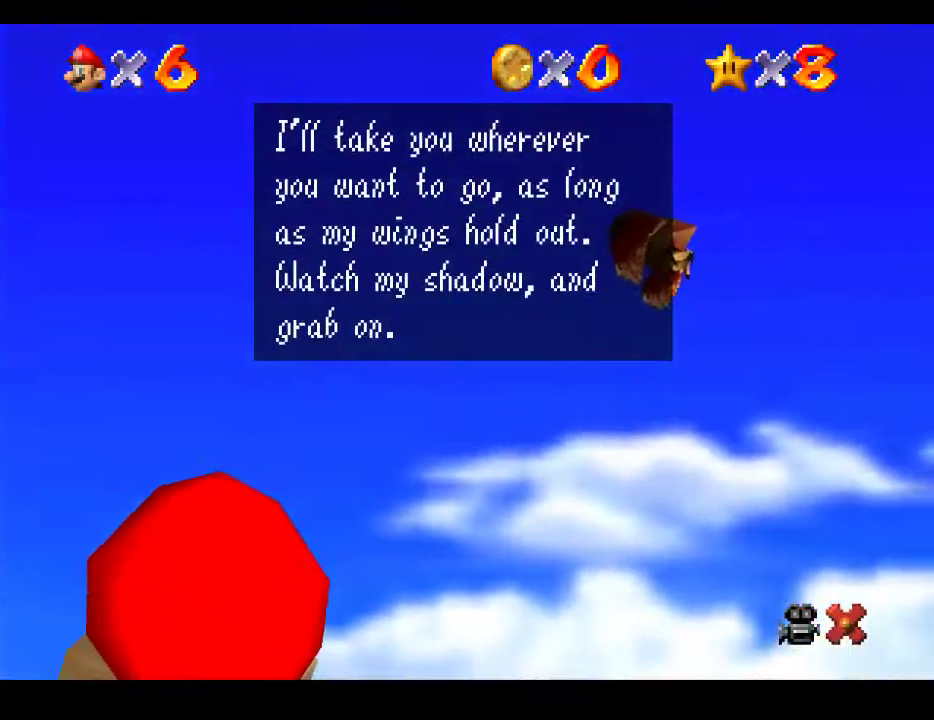
Gameplay with a controller (Xbox layout); each line is a JSON object with the inputs held at the frame after it. "events" lists button and stick changes between this image and that frame as [ms after this image, input, new state], when the widget could be followed in between. Not read: L3 R3.
{"buttons": [], "left_stick": "right", "right_stick": "center", "events": [[167, "A", "up"], [500, "left_stick", "right"]]}
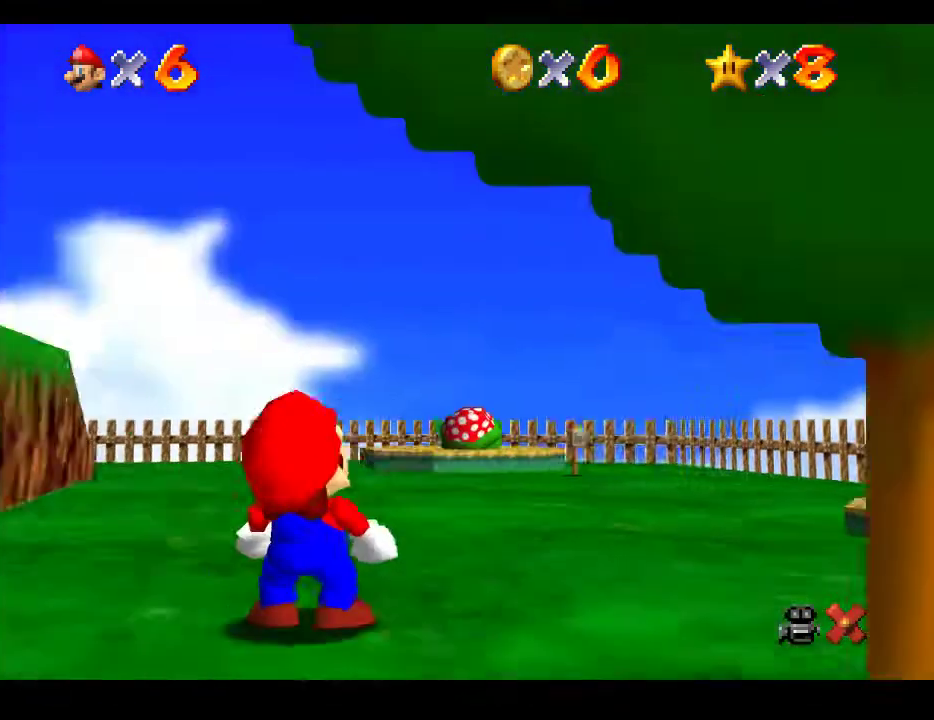
{"buttons": [], "left_stick": "right", "right_stick": "center", "events": []}
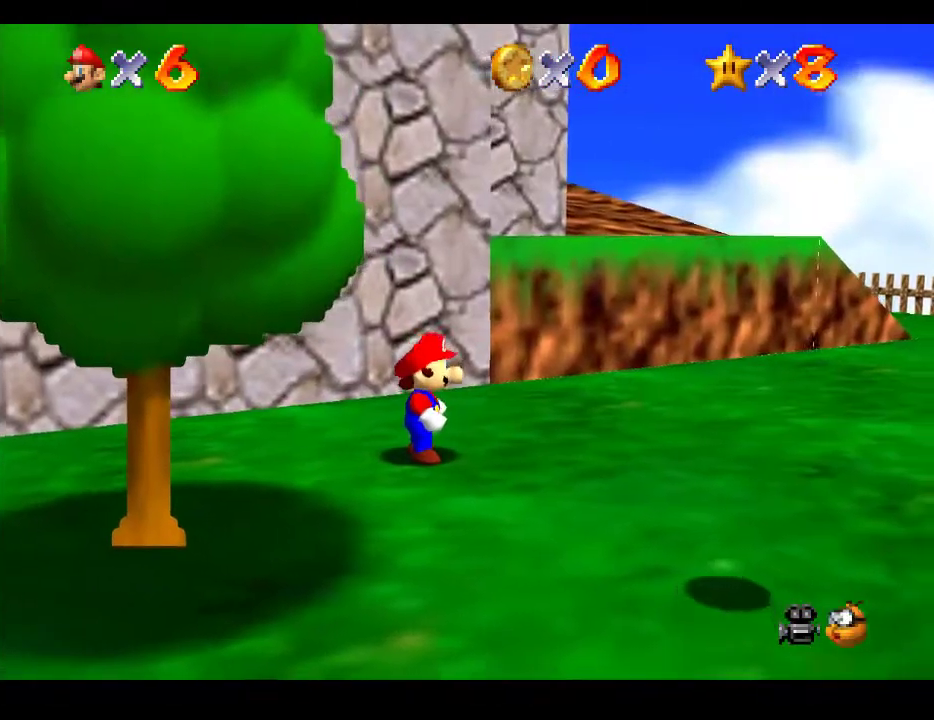
{"buttons": [], "left_stick": "right", "right_stick": "center", "events": []}
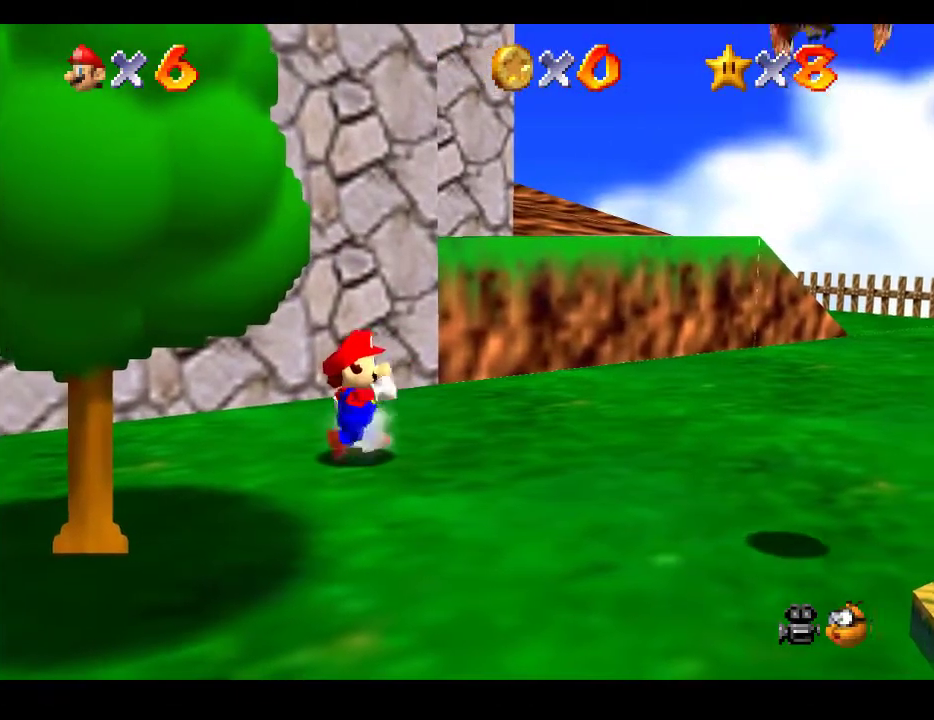
{"buttons": [], "left_stick": "right", "right_stick": "center", "events": []}
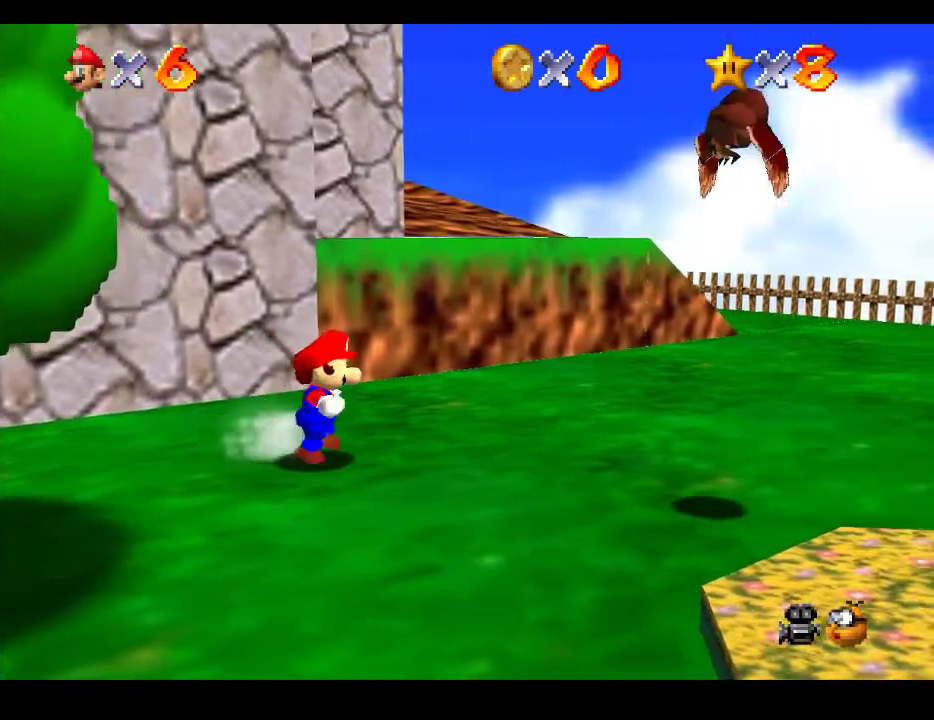
{"buttons": [], "left_stick": "right", "right_stick": "center", "events": []}
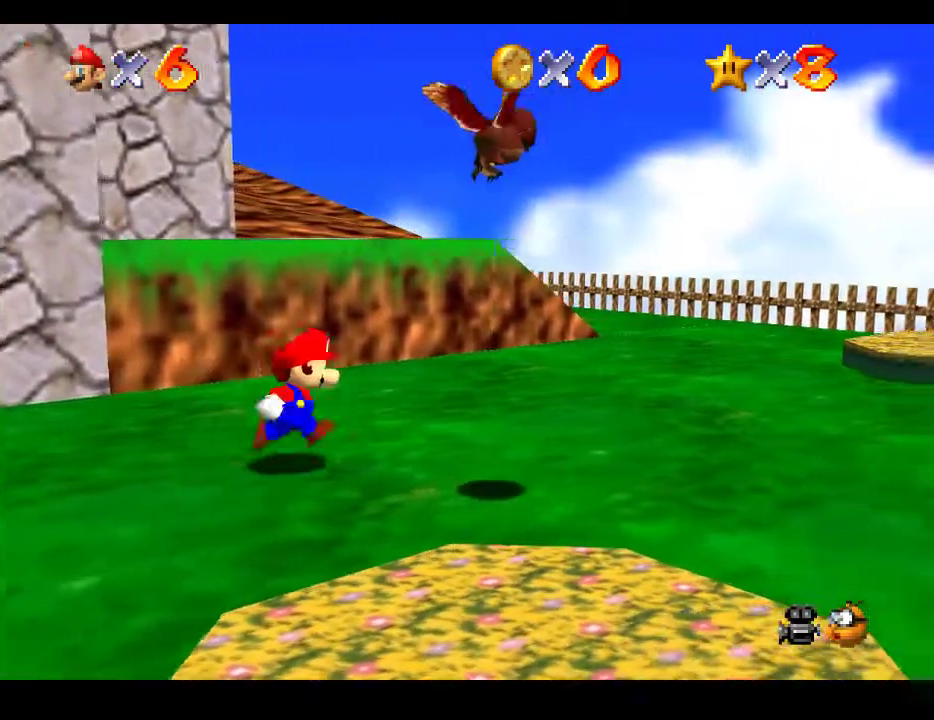
{"buttons": ["A"], "left_stick": "down-right", "right_stick": "center", "events": [[200, "left_stick", "down-right"], [333, "A", "down"]]}
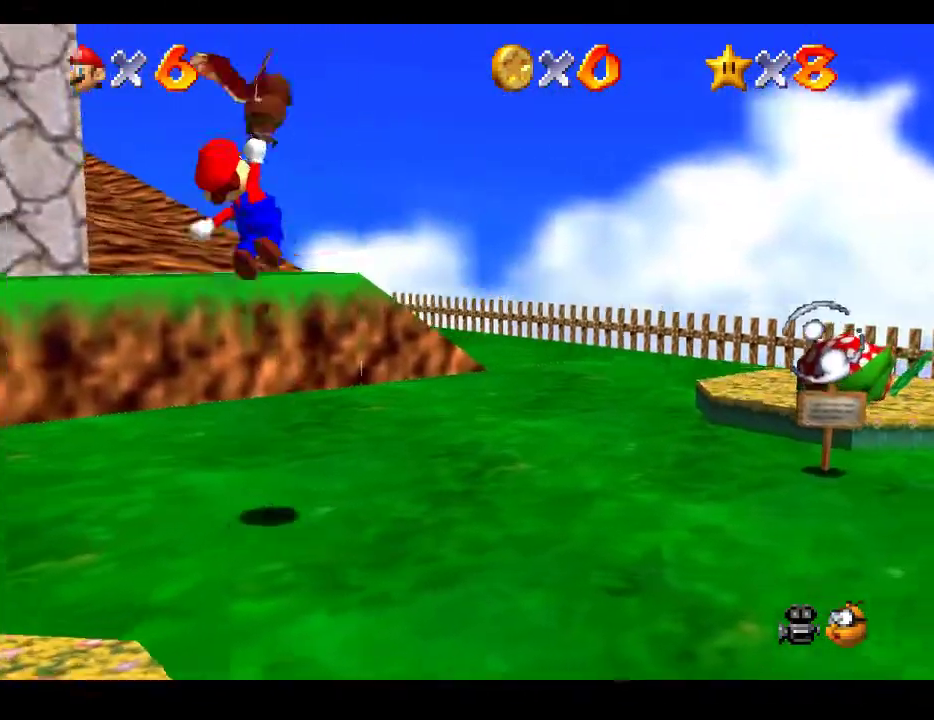
{"buttons": ["A"], "left_stick": "center", "right_stick": "center", "events": [[17, "left_stick", "center"]]}
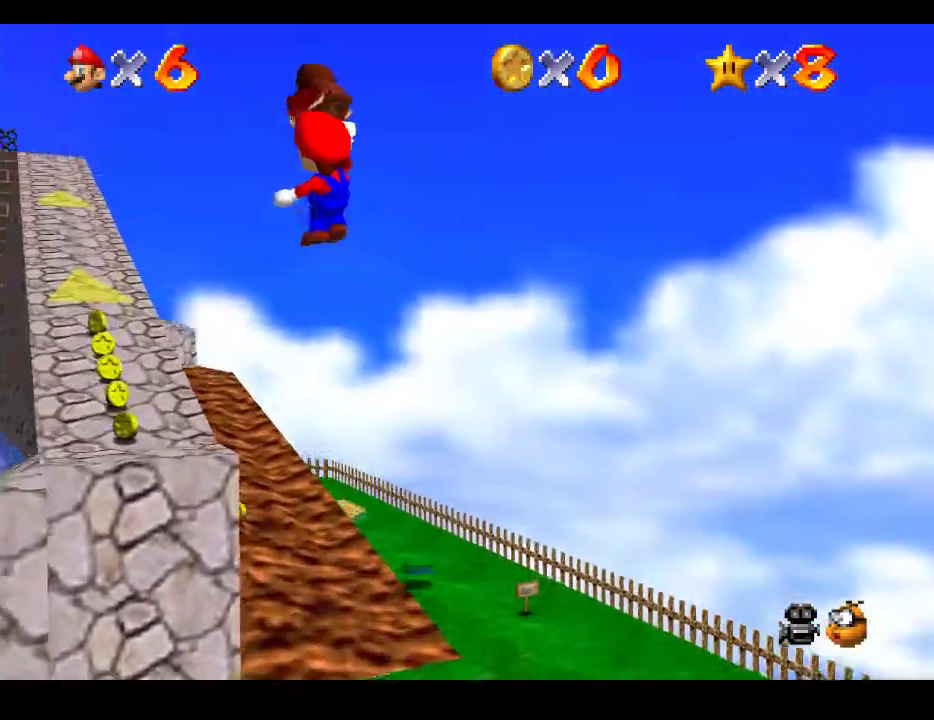
{"buttons": ["A"], "left_stick": "right", "right_stick": "center", "events": [[500, "left_stick", "right"]]}
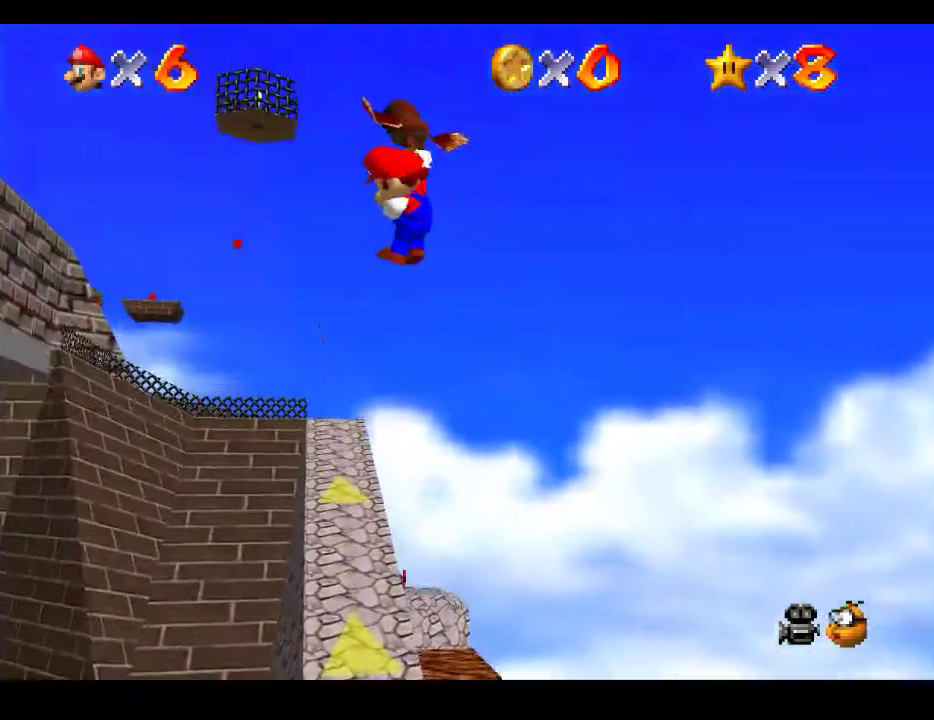
{"buttons": ["A"], "left_stick": "right", "right_stick": "center", "events": []}
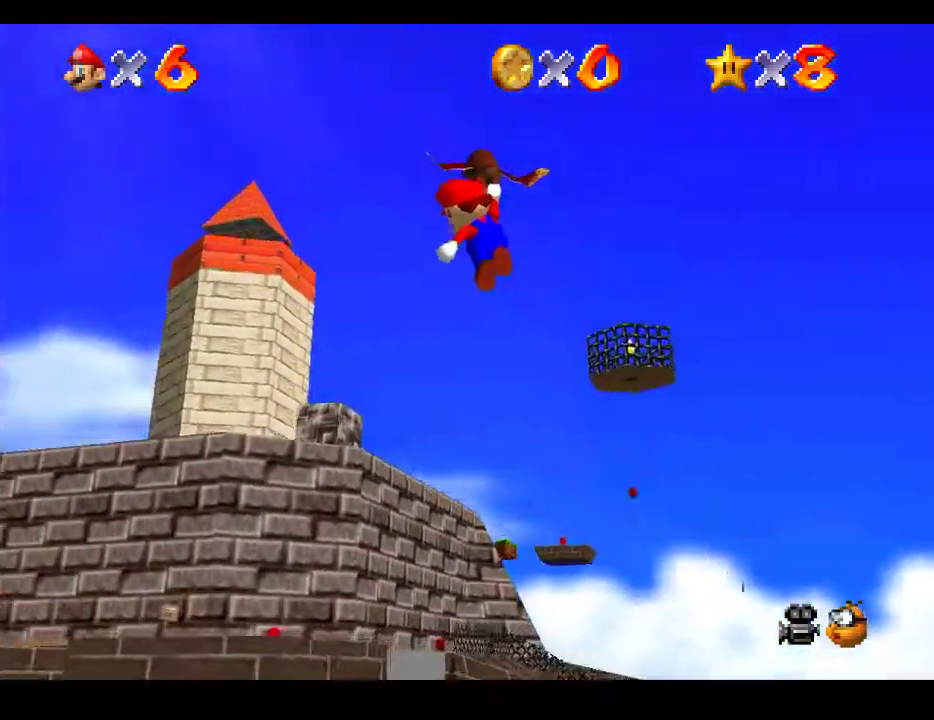
{"buttons": ["A"], "left_stick": "right", "right_stick": "center", "events": []}
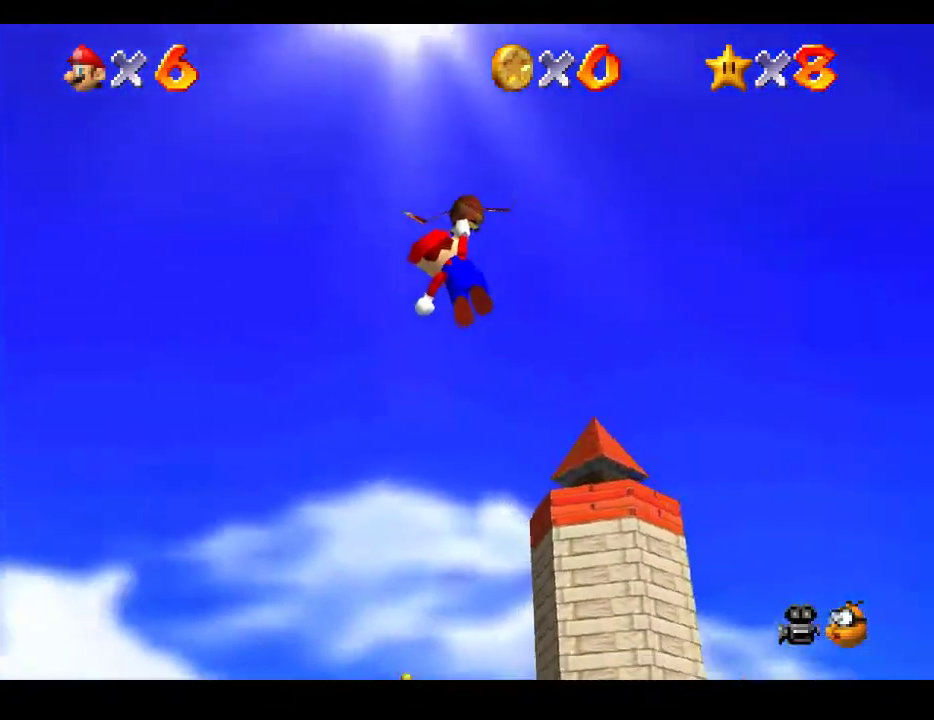
{"buttons": ["A"], "left_stick": "right", "right_stick": "center", "events": []}
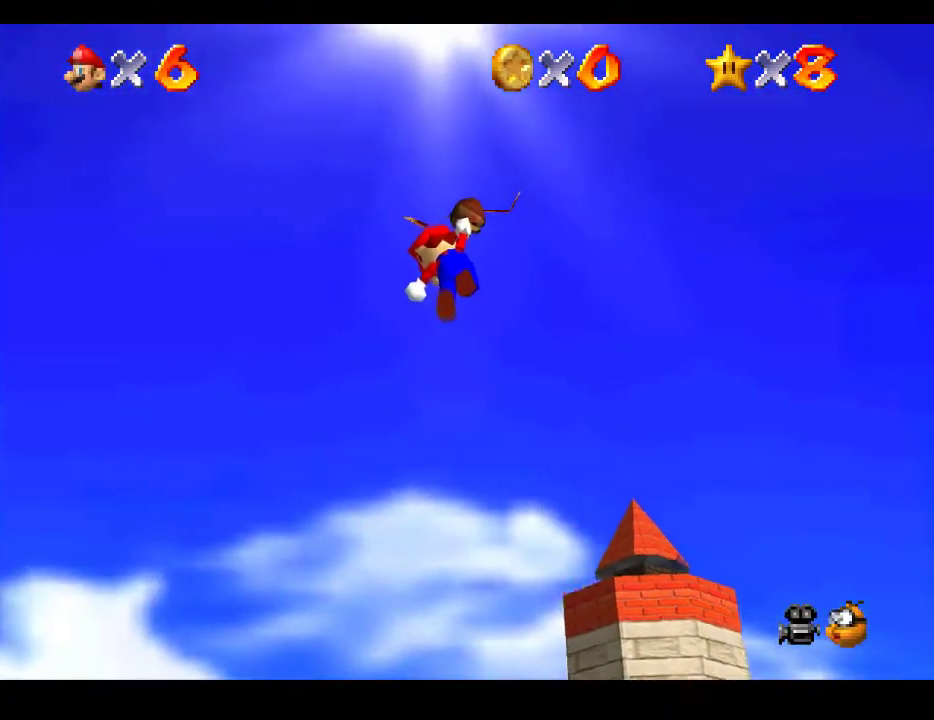
{"buttons": ["A"], "left_stick": "right", "right_stick": "center", "events": []}
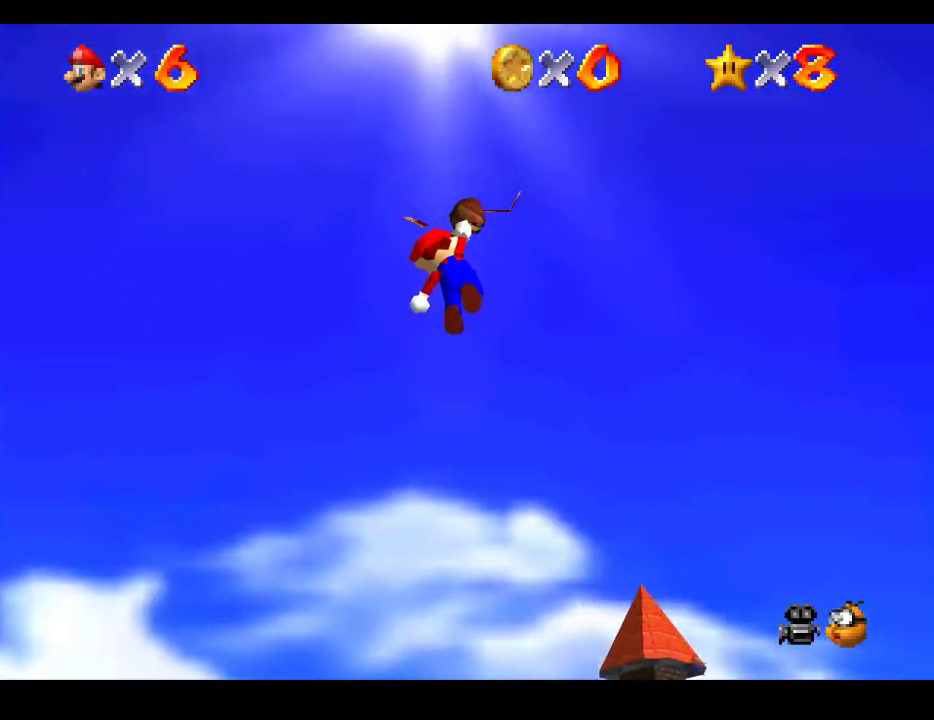
{"buttons": ["A"], "left_stick": "right", "right_stick": "center", "events": []}
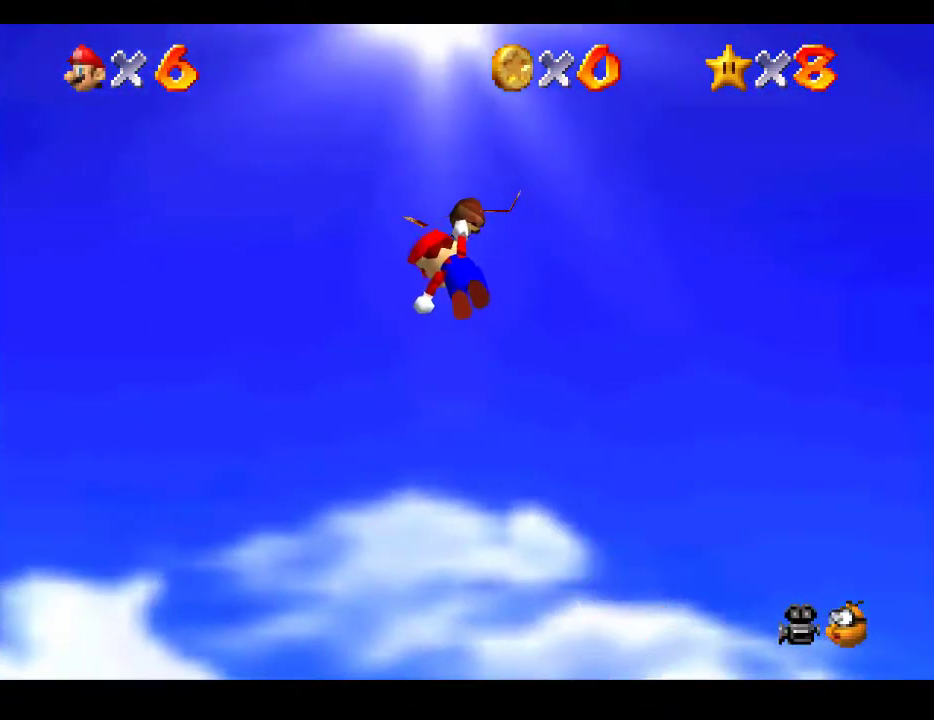
{"buttons": ["A"], "left_stick": "right", "right_stick": "center", "events": []}
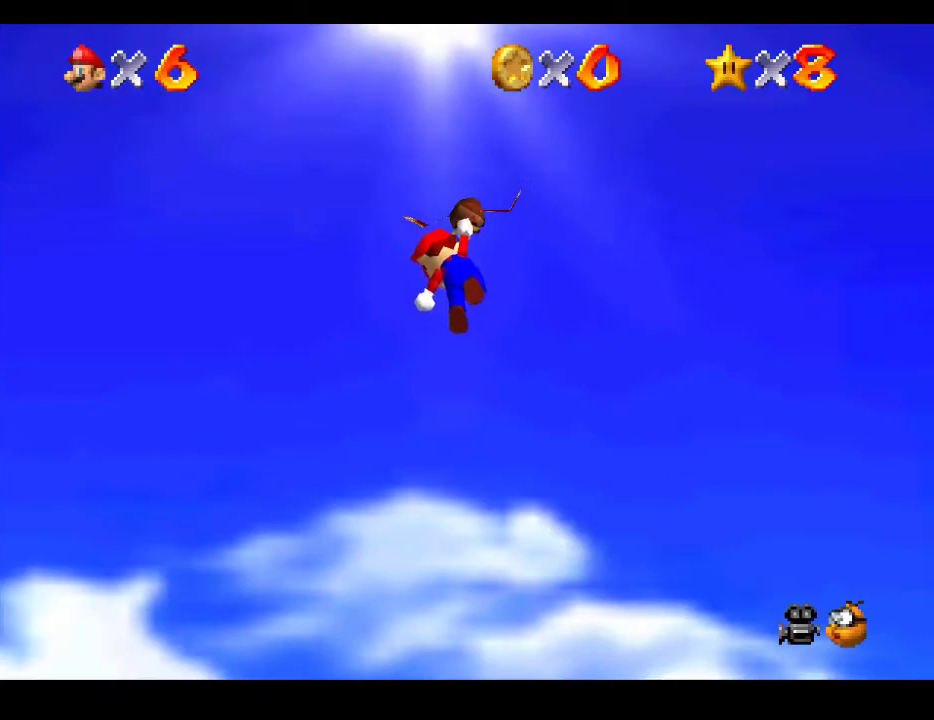
{"buttons": ["A"], "left_stick": "right", "right_stick": "center", "events": []}
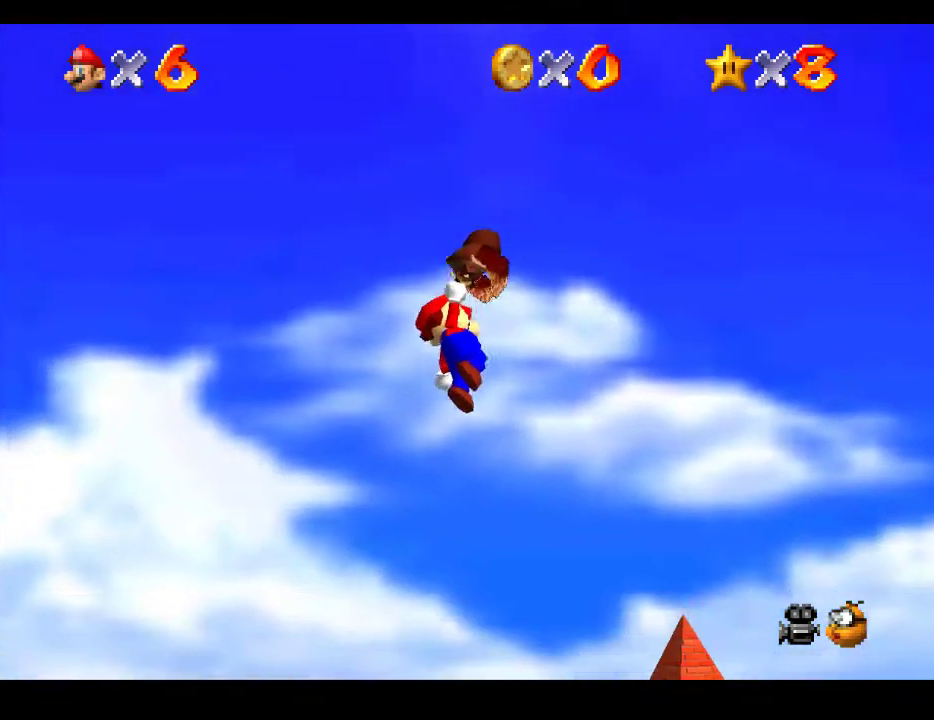
{"buttons": ["A"], "left_stick": "center", "right_stick": "center", "events": [[133, "left_stick", "center"]]}
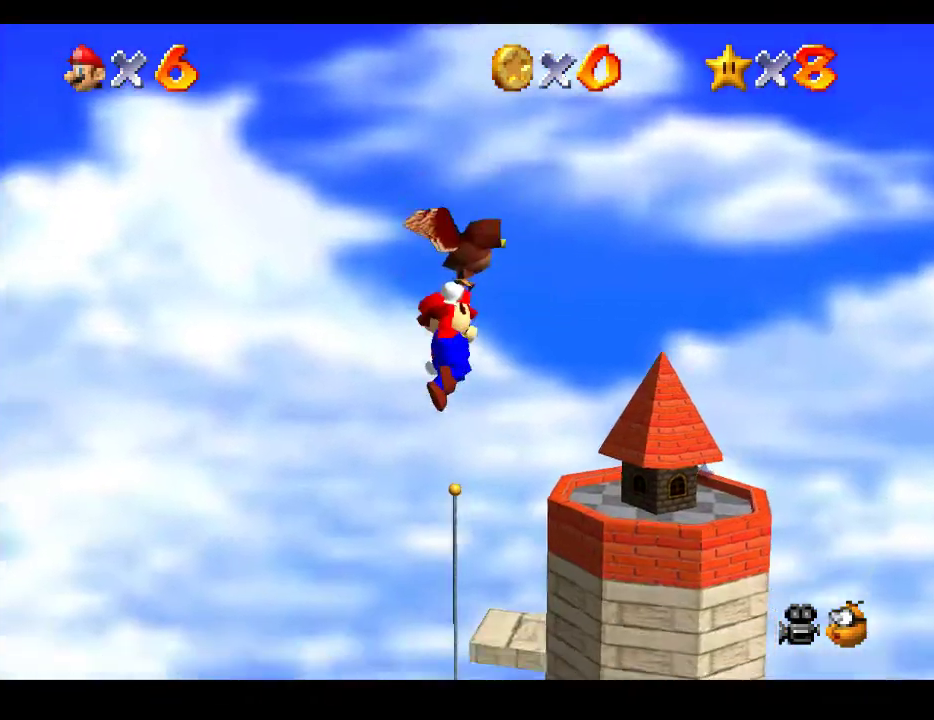
{"buttons": ["A"], "left_stick": "center", "right_stick": "center", "events": []}
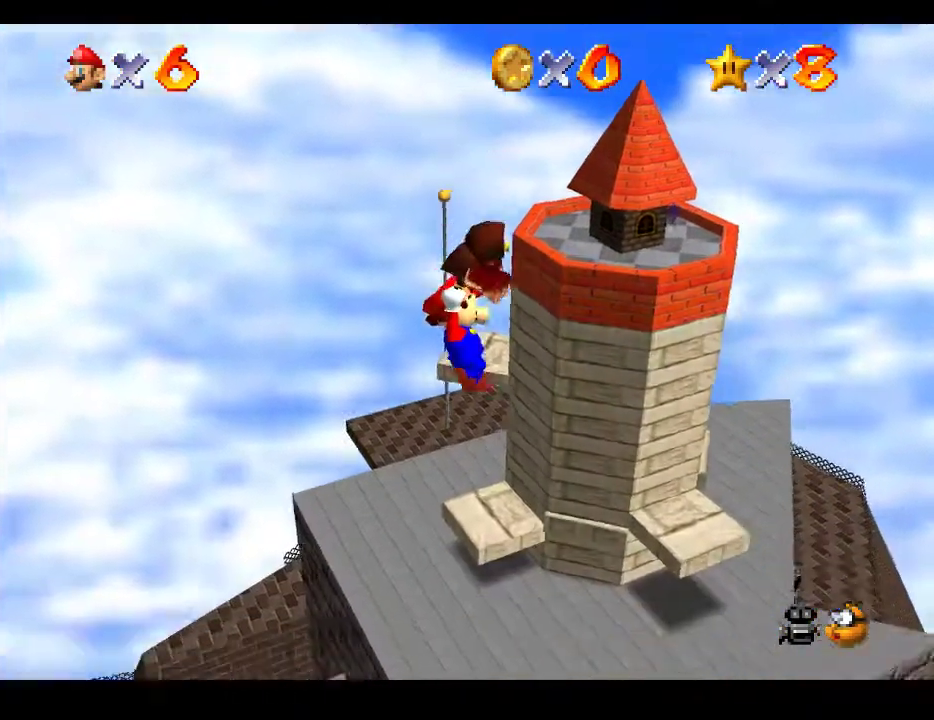
{"buttons": ["A"], "left_stick": "center", "right_stick": "center", "events": []}
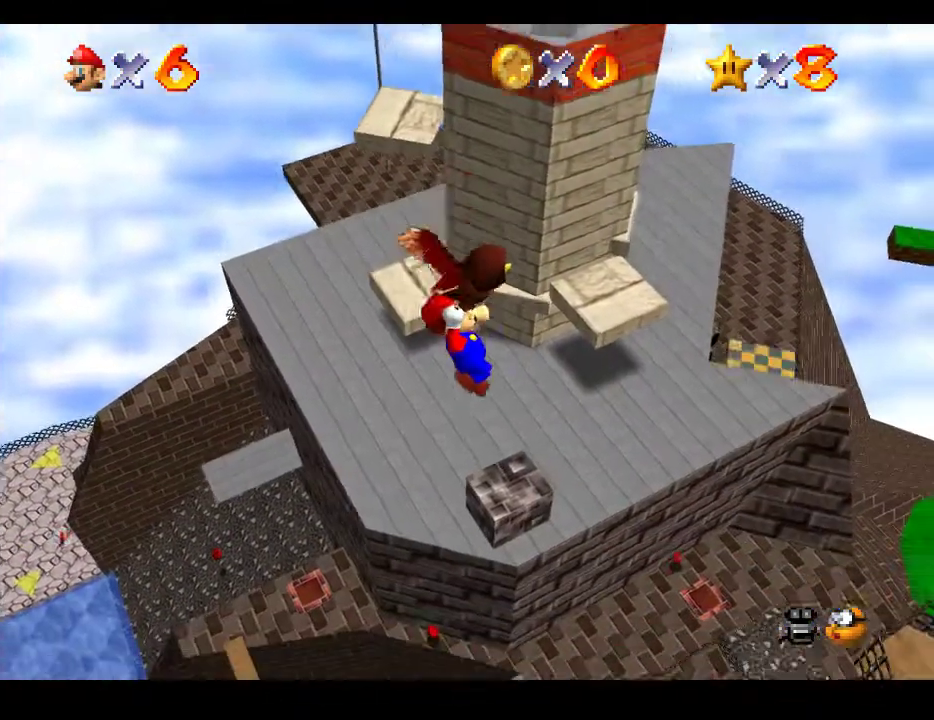
{"buttons": ["A"], "left_stick": "center", "right_stick": "center", "events": []}
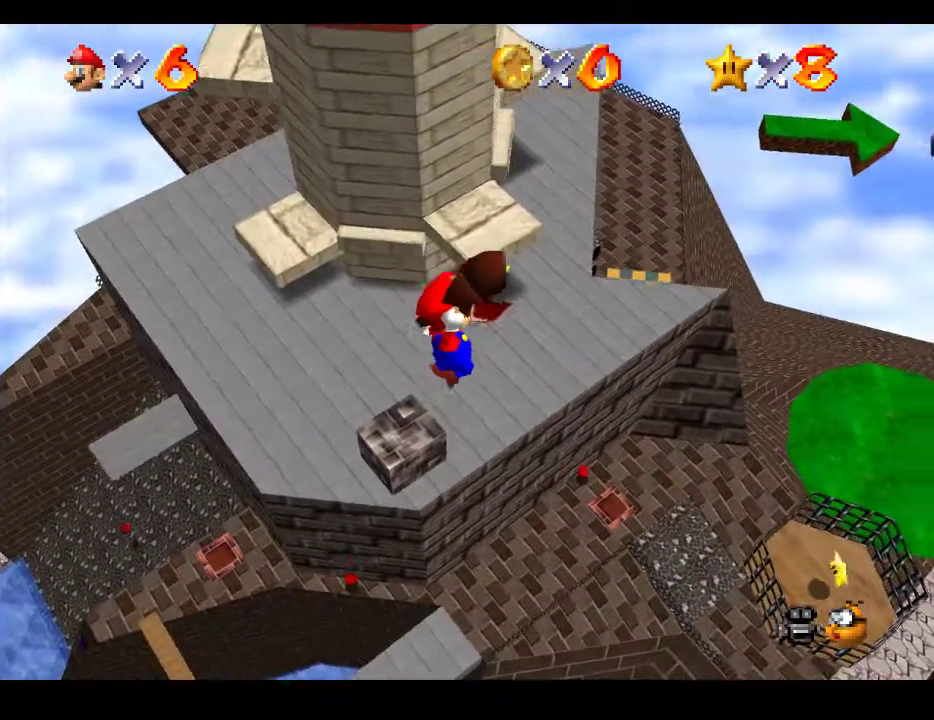
{"buttons": ["A"], "left_stick": "right", "right_stick": "center", "events": [[483, "left_stick", "right"]]}
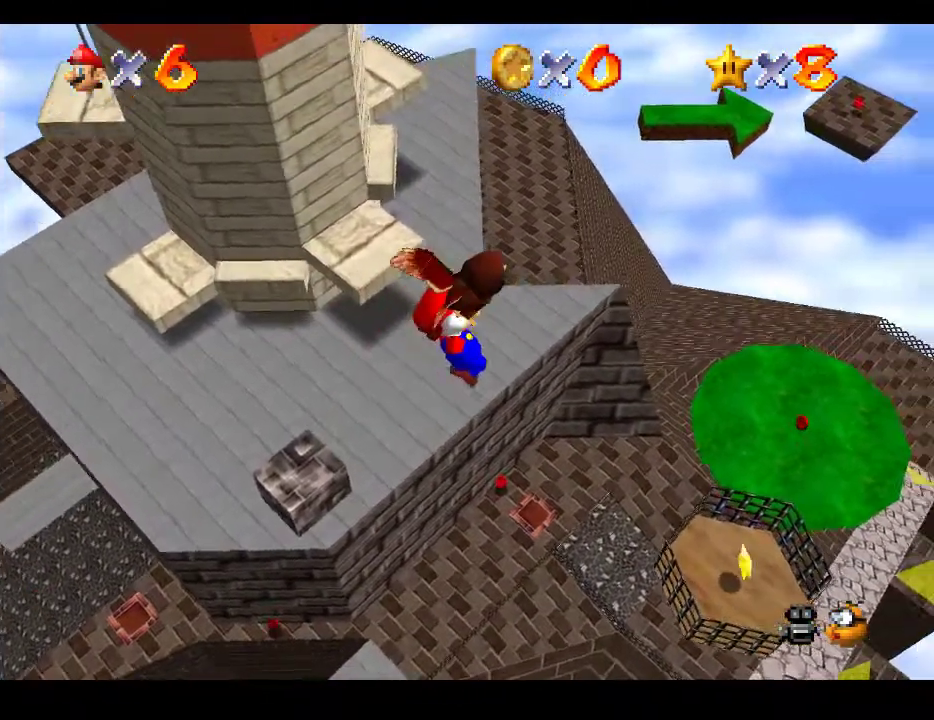
{"buttons": ["A"], "left_stick": "center", "right_stick": "center", "events": [[250, "left_stick", "center"]]}
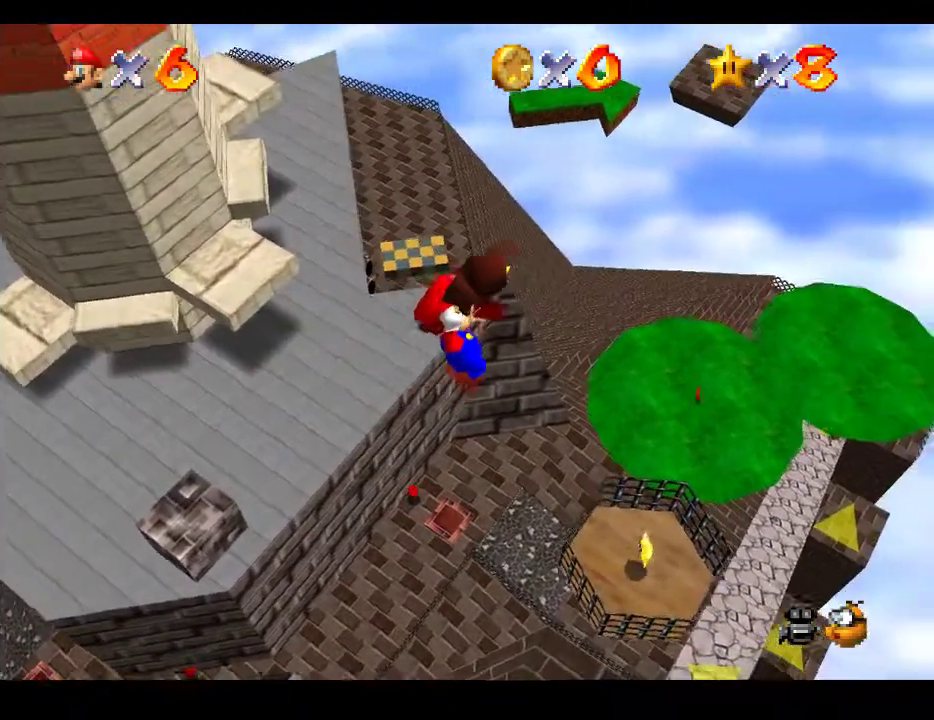
{"buttons": ["A"], "left_stick": "center", "right_stick": "center", "events": []}
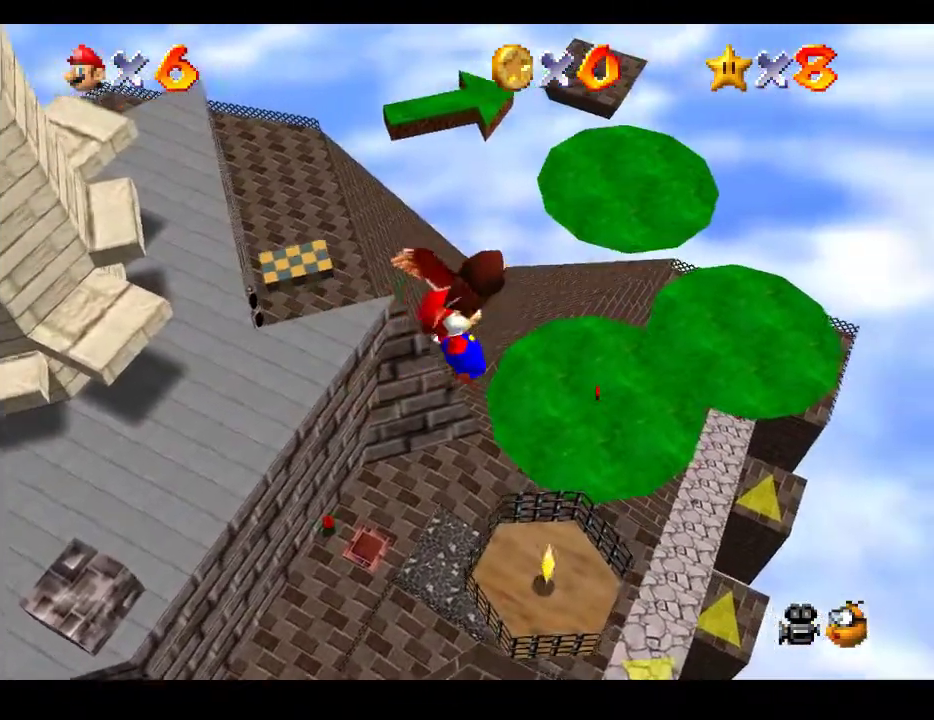
{"buttons": ["A"], "left_stick": "left", "right_stick": "center", "events": [[417, "left_stick", "left"]]}
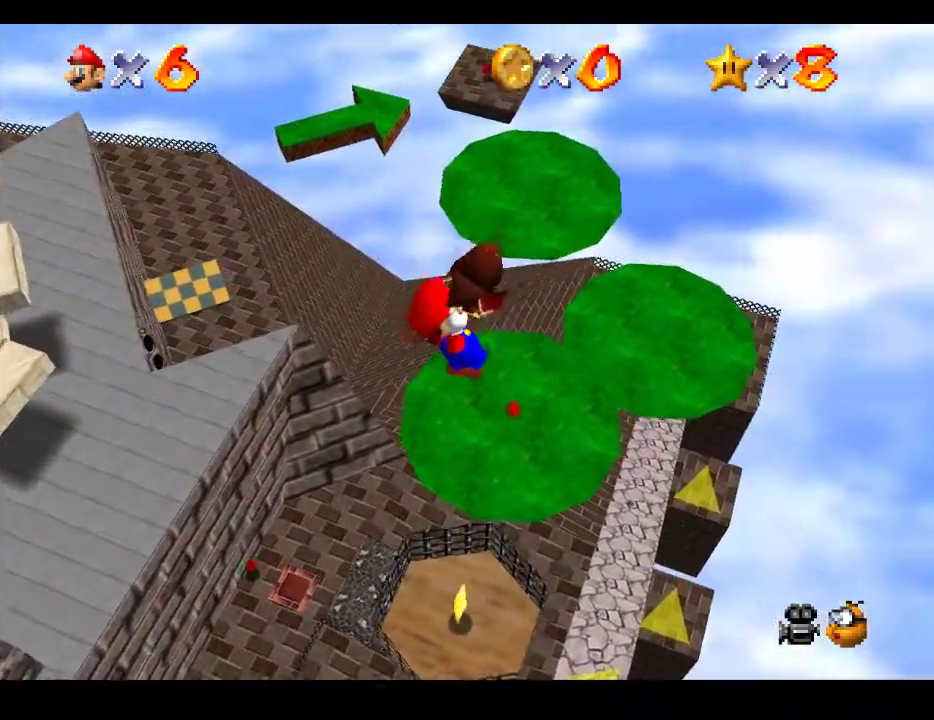
{"buttons": ["A"], "left_stick": "center", "right_stick": "center", "events": [[100, "left_stick", "center"]]}
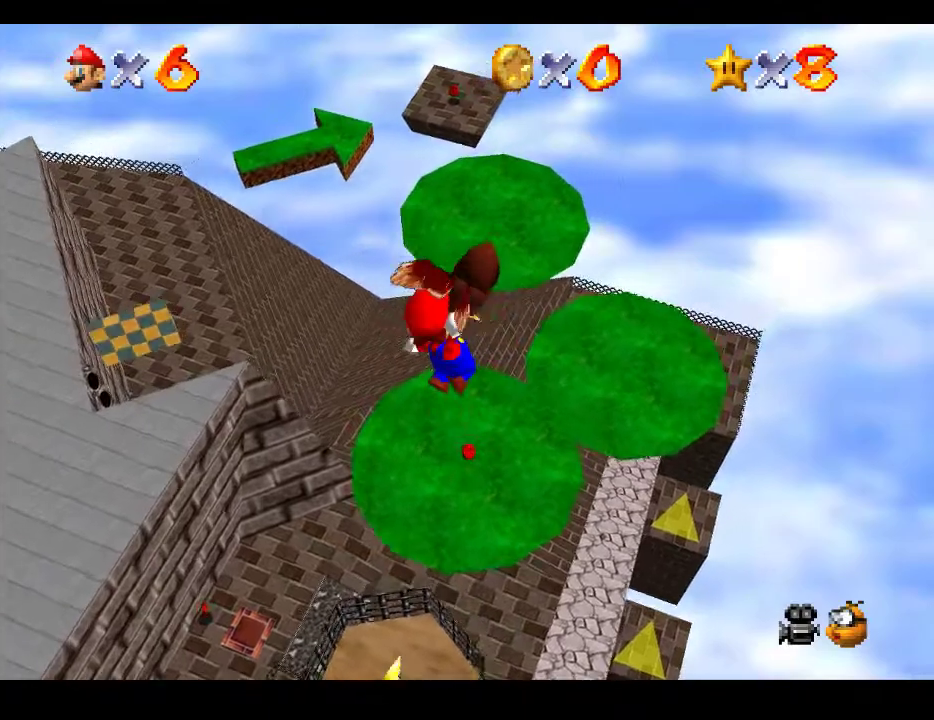
{"buttons": [], "left_stick": "right", "right_stick": "center", "events": [[117, "A", "up"], [267, "left_stick", "right"]]}
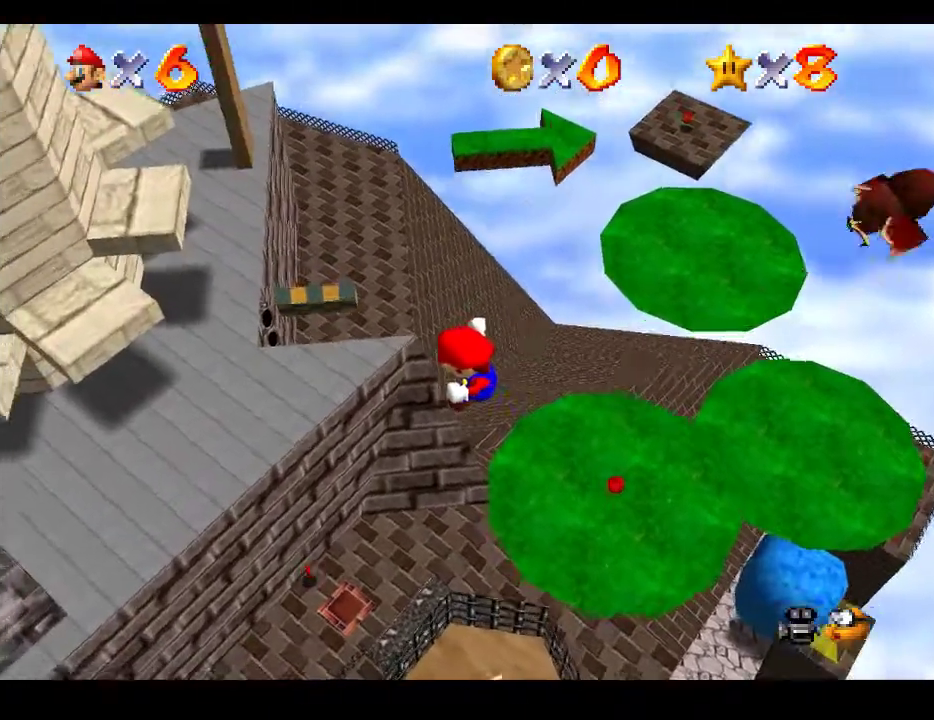
{"buttons": [], "left_stick": "down", "right_stick": "center", "events": [[167, "left_stick", "down-right"], [483, "left_stick", "down"]]}
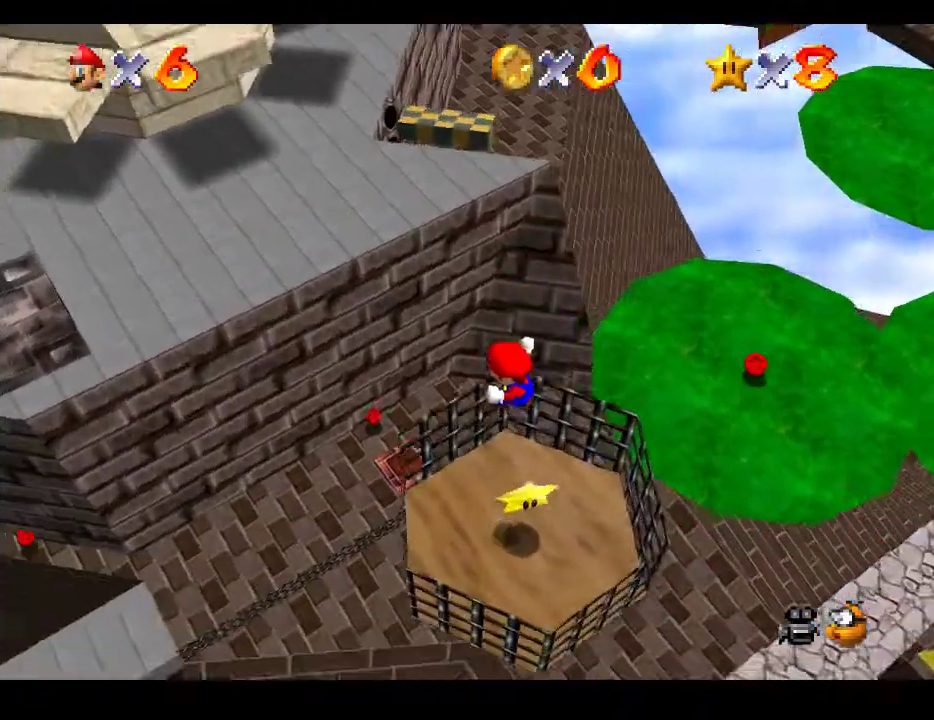
{"buttons": [], "left_stick": "center", "right_stick": "center", "events": [[17, "left_stick", "down-left"], [117, "left_stick", "down-right"], [333, "left_stick", "center"]]}